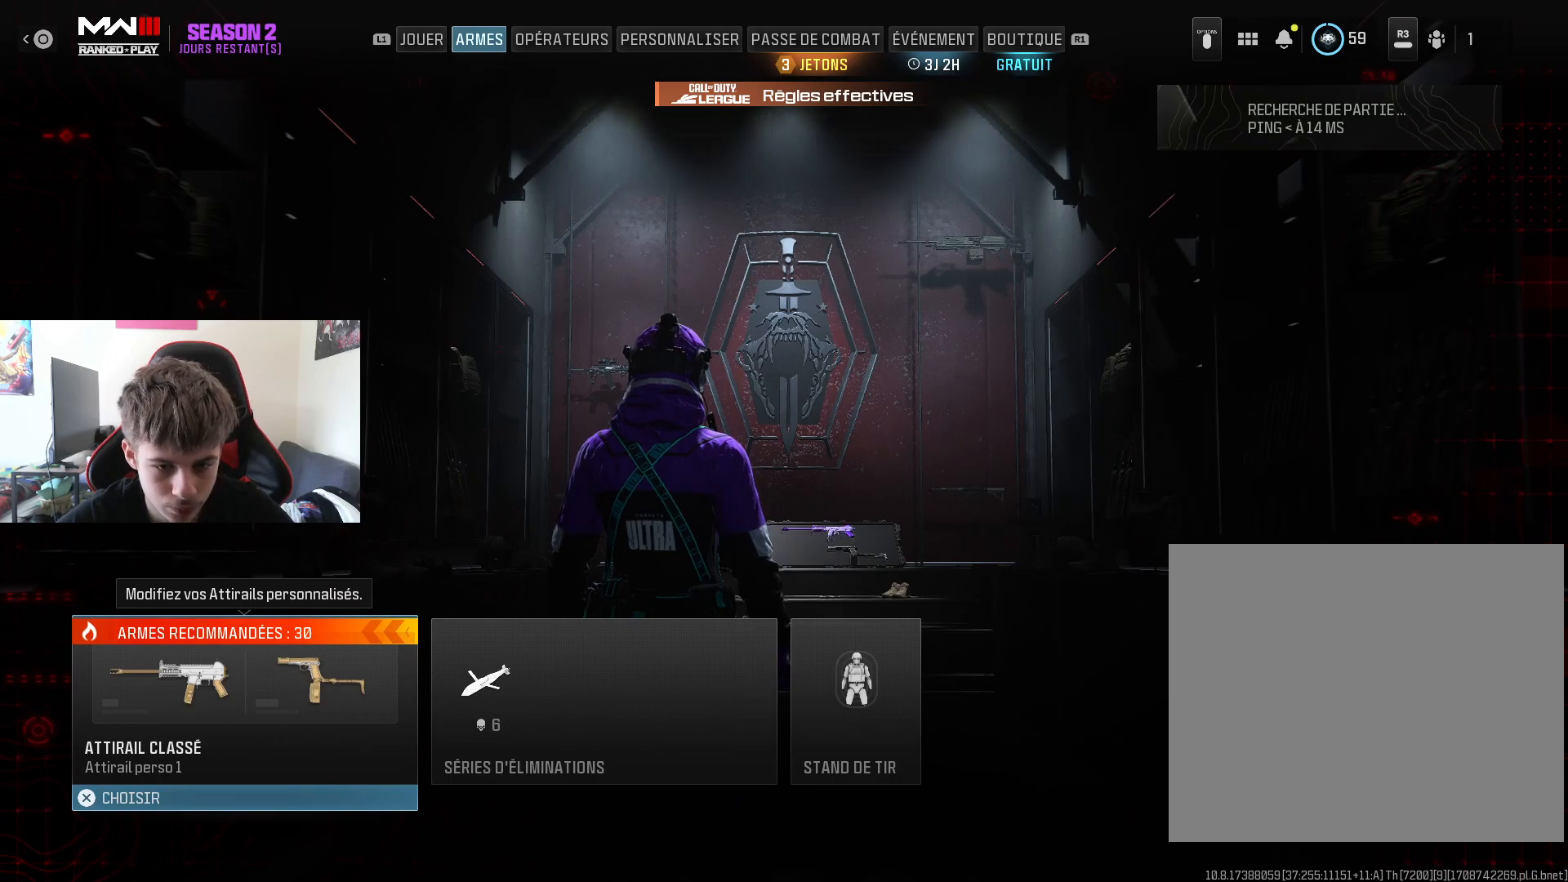
Gameplay with a controller (PlayStation layout); each line is a JSON object with the inputs held at the frame after it. "events" lists button and stick changes between this image and that frame as [ms after this image, input, new state], when the widget could be followed in between.
{"buttons": [], "left_stick": "center", "right_stick": "center", "events": []}
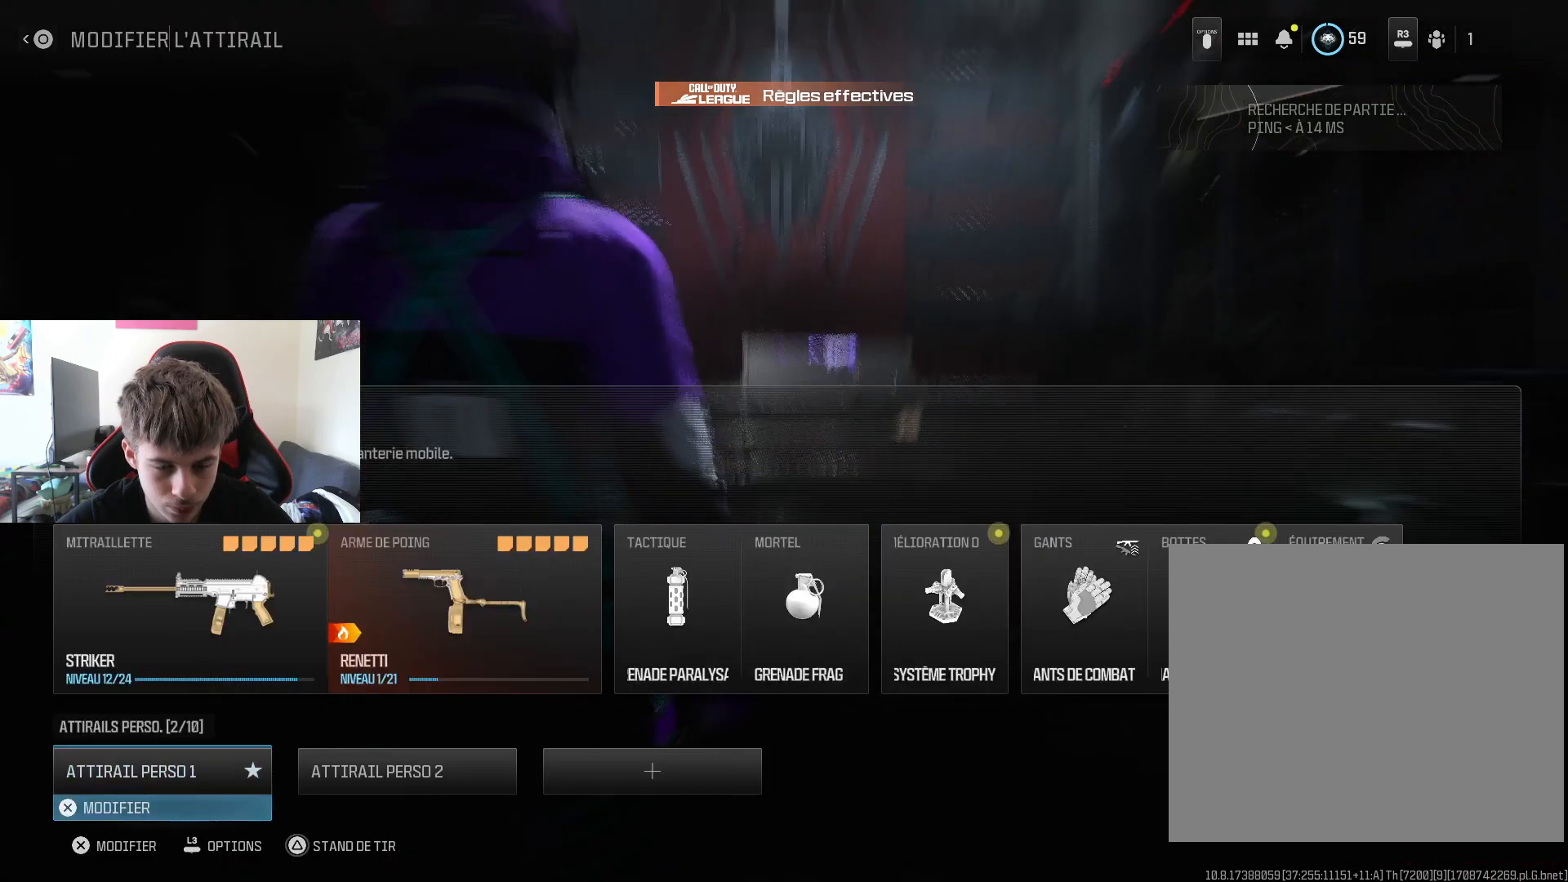
{"buttons": ["SQUARE"], "left_stick": "center", "right_stick": "center", "events": [[400, "SQUARE", "down"]]}
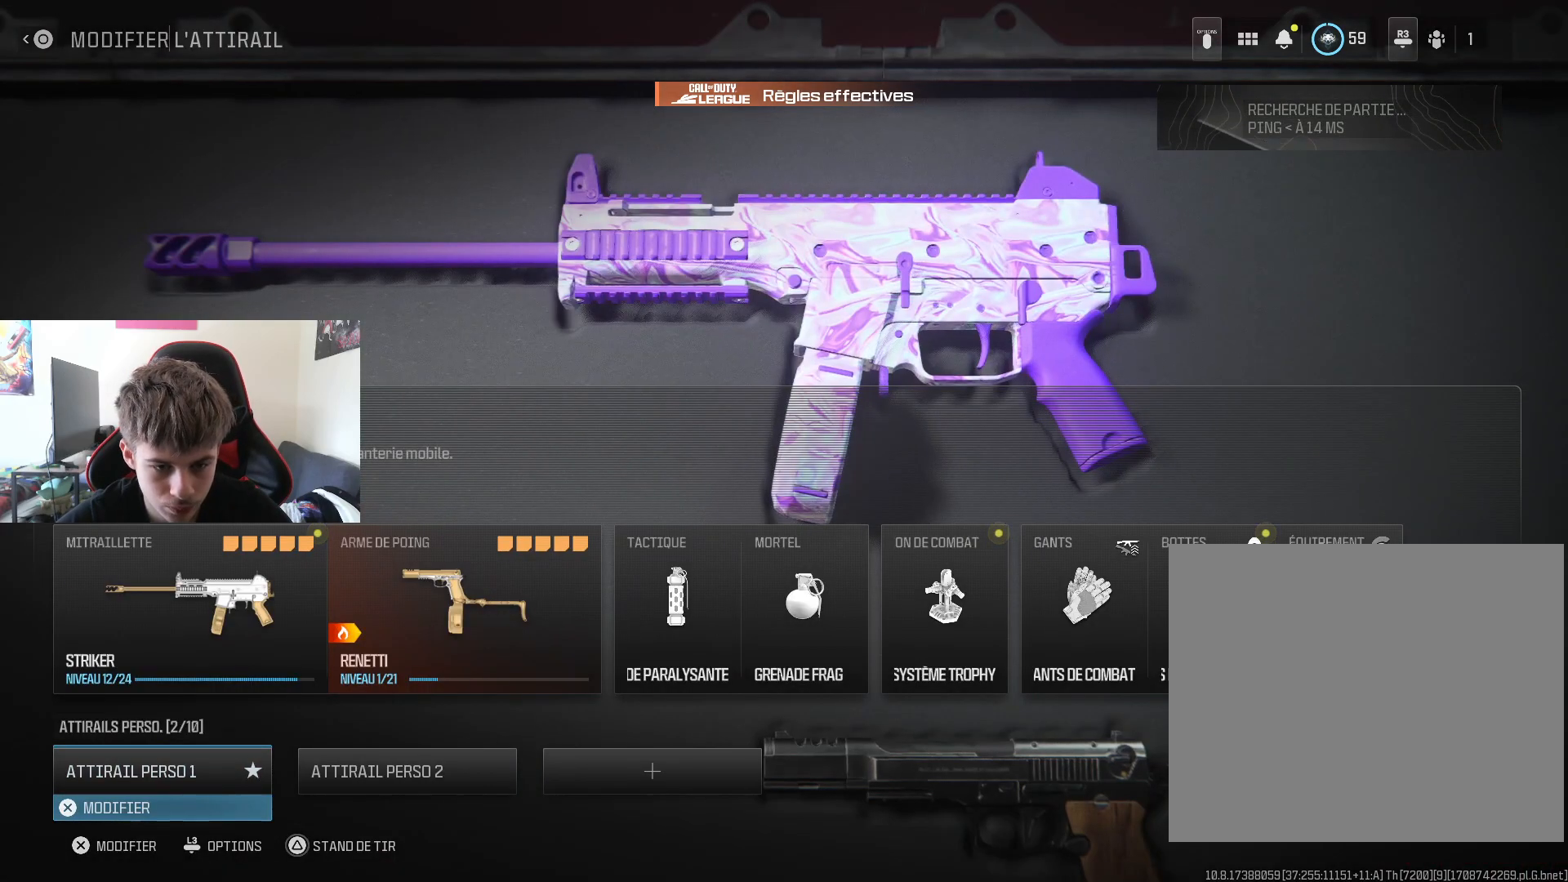
{"buttons": [], "left_stick": "center", "right_stick": "center", "events": [[34, "SQUARE", "up"]]}
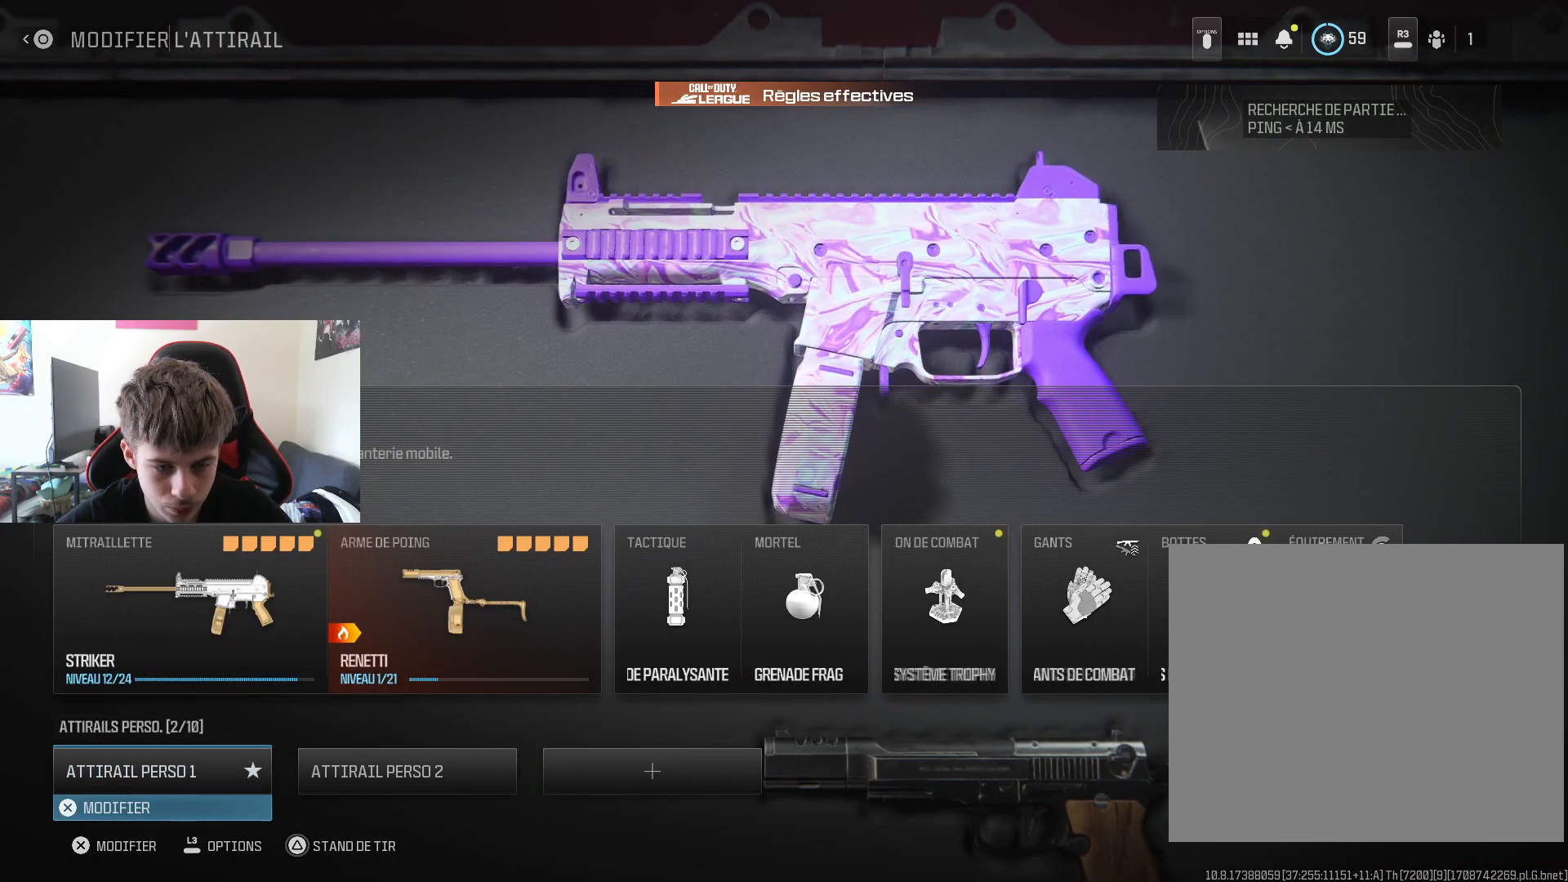
{"buttons": [], "left_stick": "center", "right_stick": "center", "events": [[33, "CROSS", "down"], [166, "CROSS", "up"], [300, "left_stick", "right"], [433, "left_stick", "center"]]}
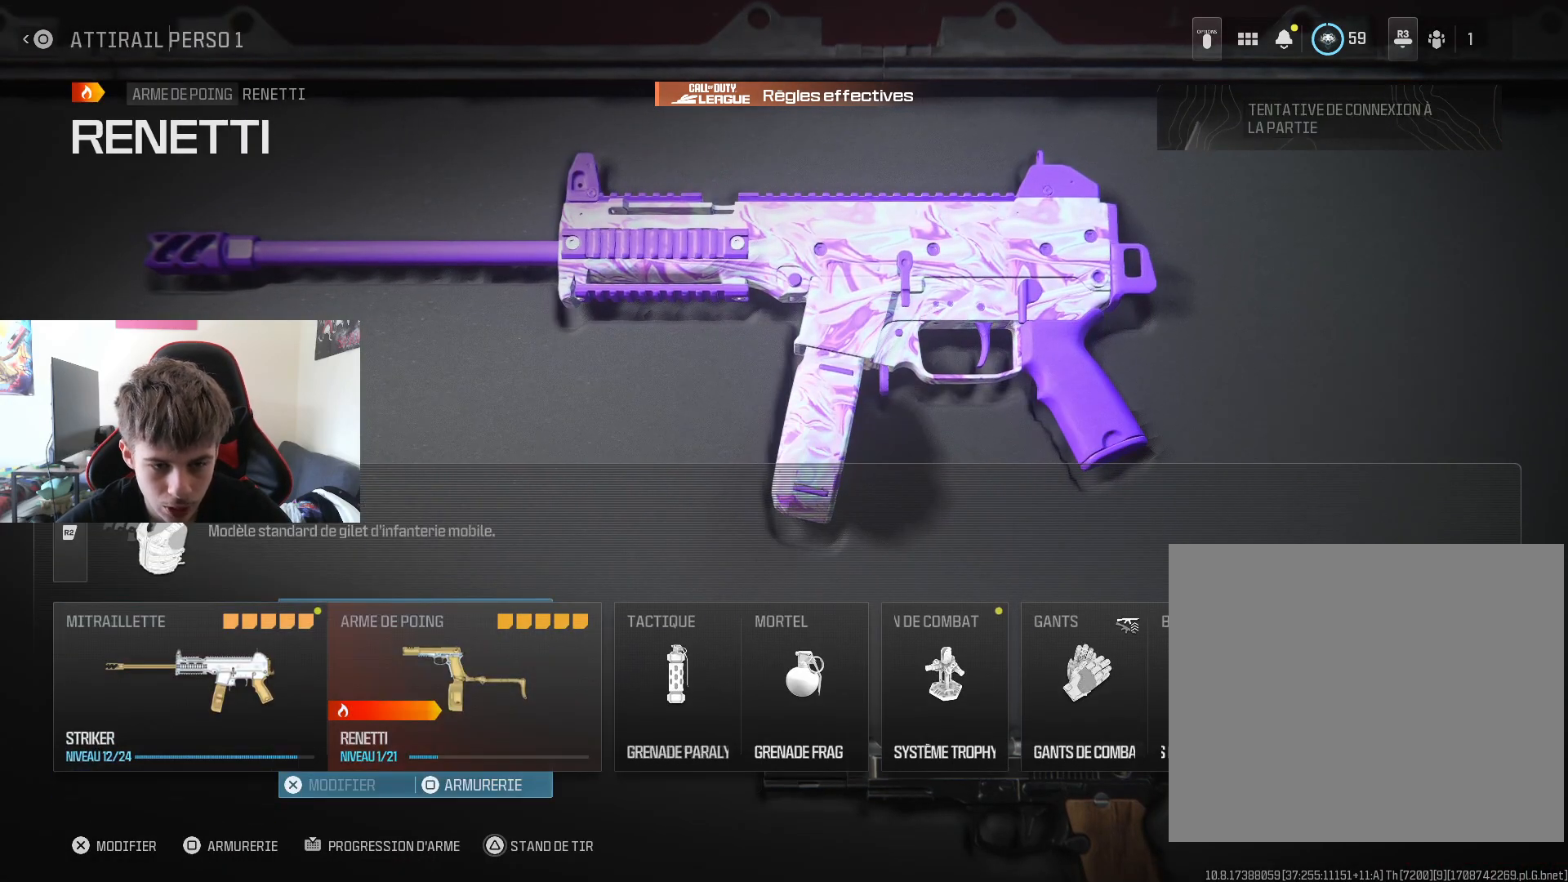
{"buttons": [], "left_stick": "center", "right_stick": "center", "events": [[167, "SQUARE", "down"], [317, "SQUARE", "up"]]}
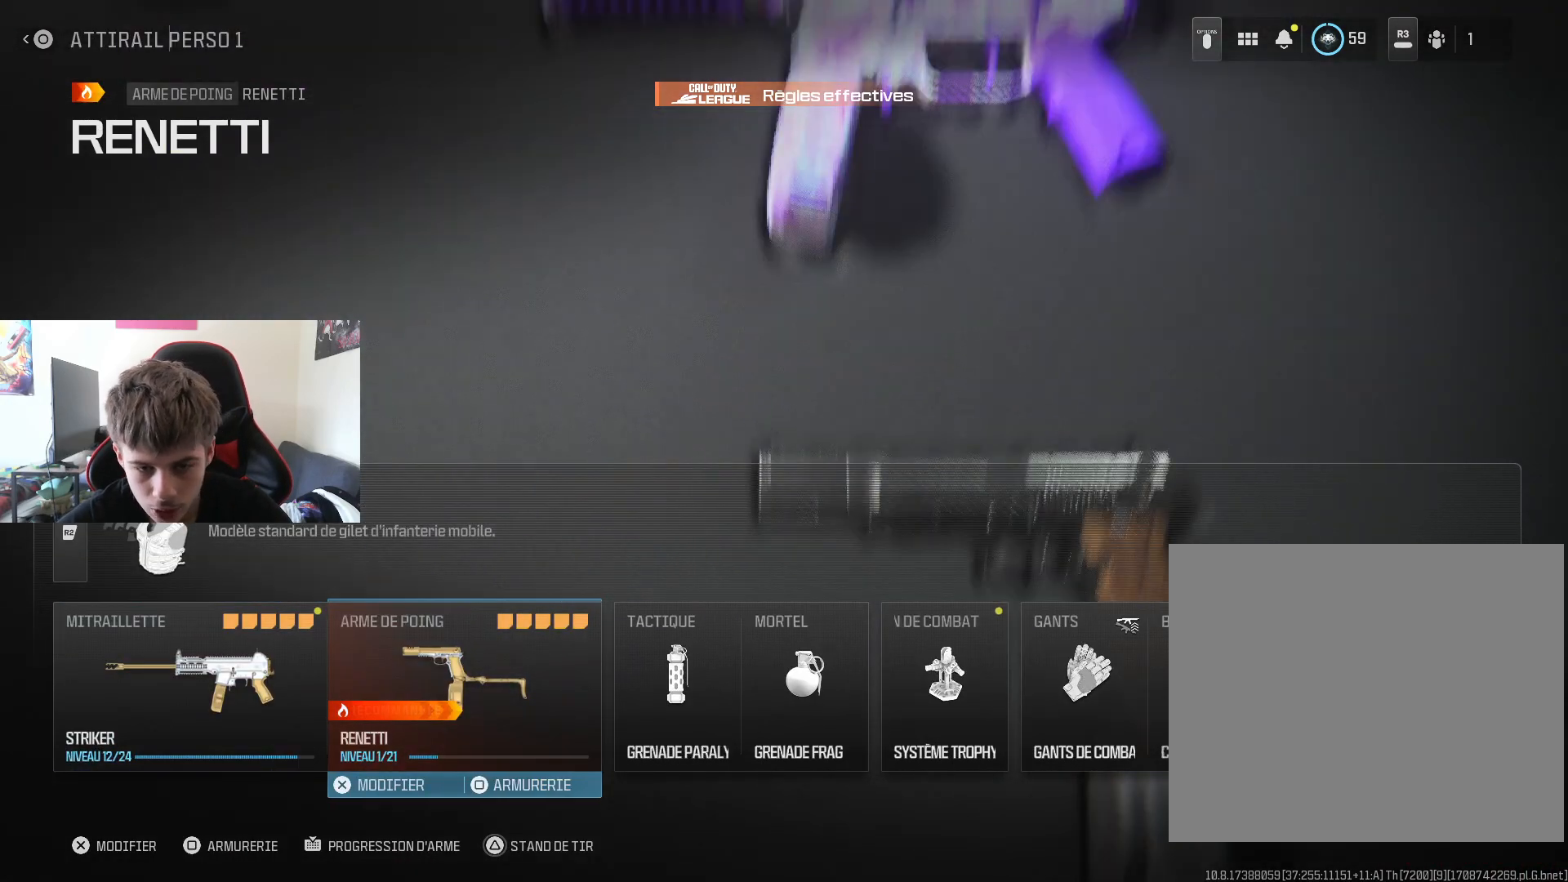
{"buttons": [], "left_stick": "center", "right_stick": "center", "events": []}
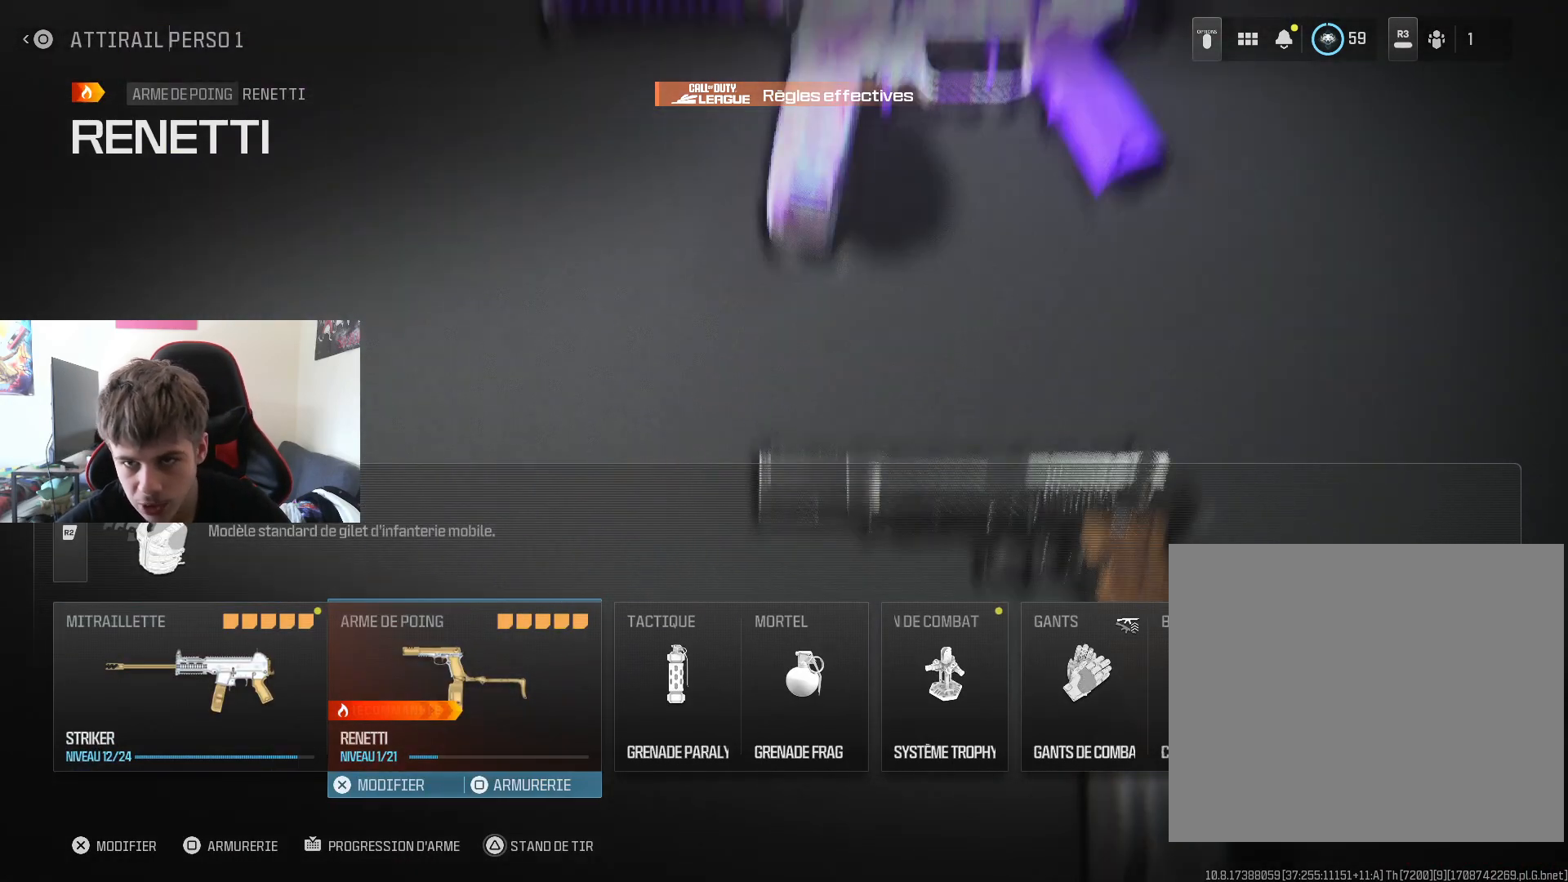
{"buttons": [], "left_stick": "center", "right_stick": "center", "events": []}
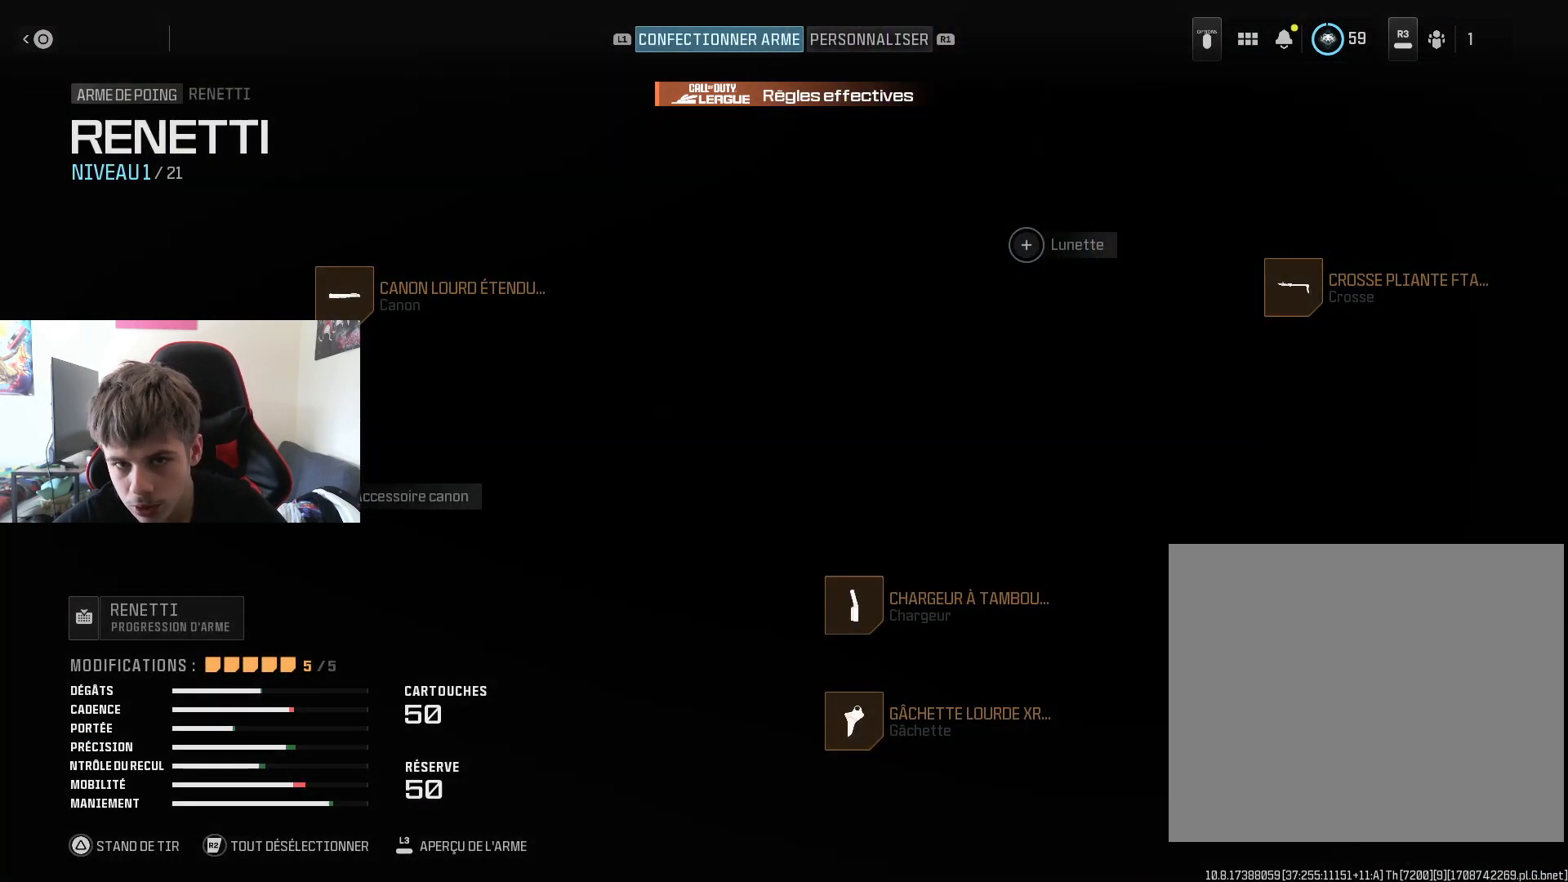
{"buttons": [], "left_stick": "center", "right_stick": "center", "events": [[150, "R1", "down"], [283, "R1", "up"]]}
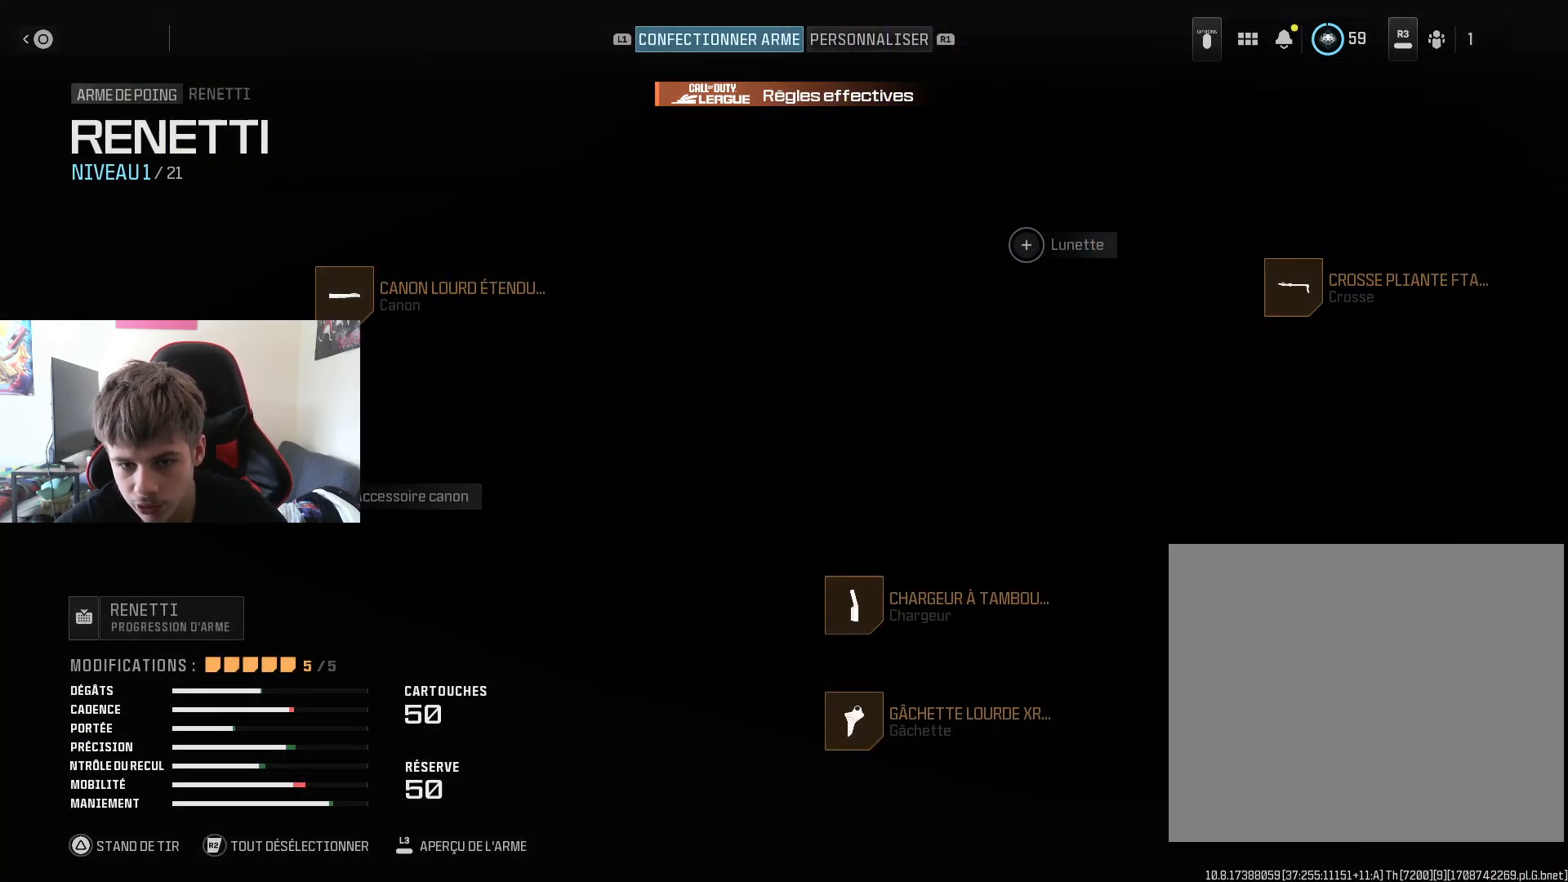
{"buttons": [], "left_stick": "center", "right_stick": "center", "events": []}
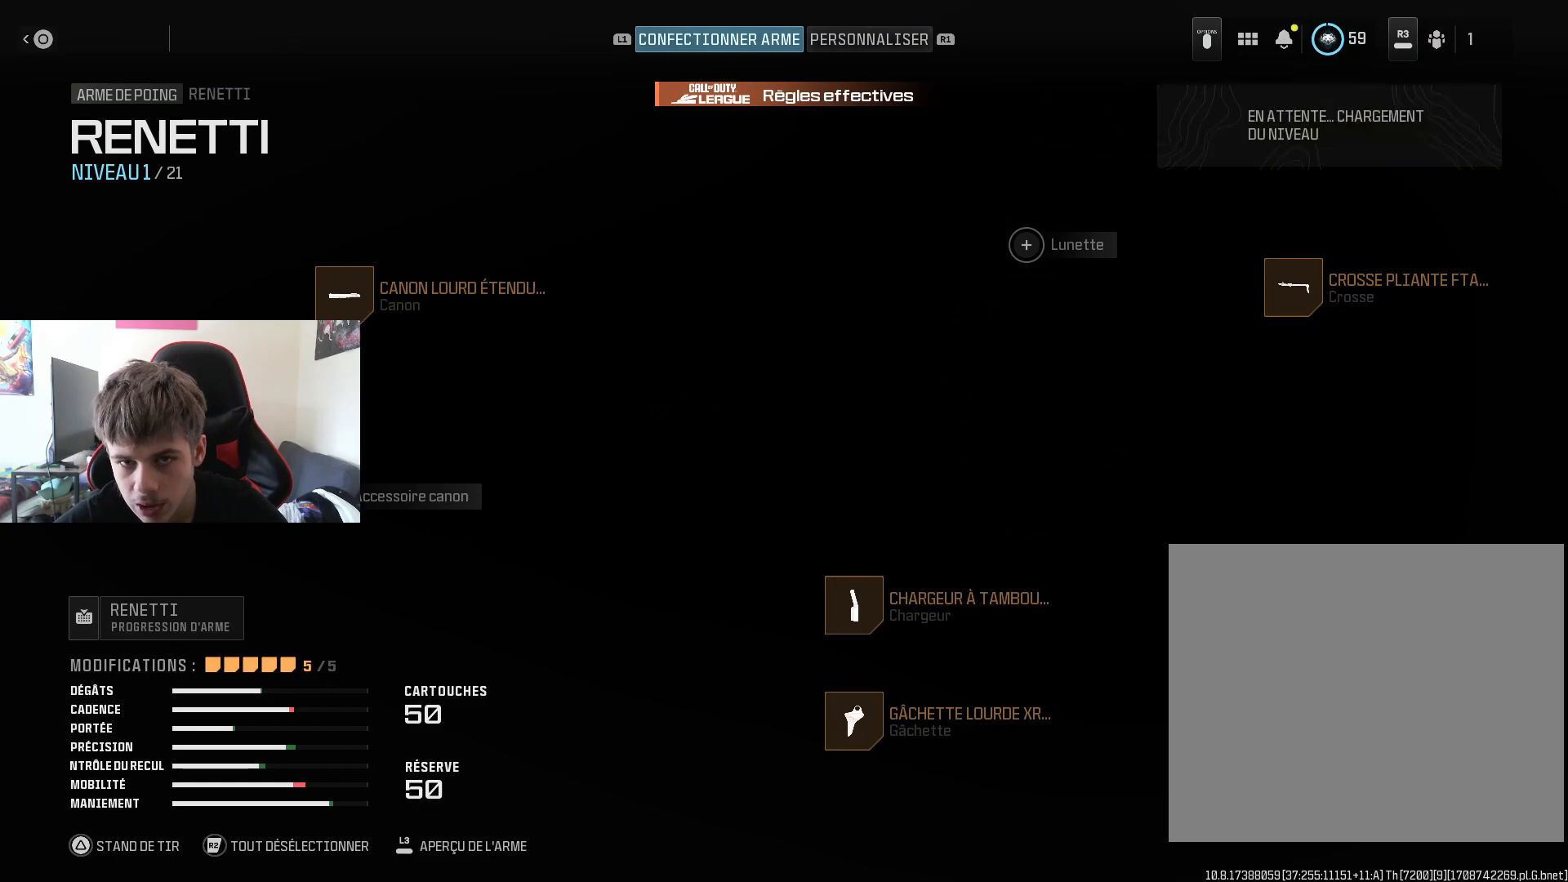
{"buttons": [], "left_stick": "center", "right_stick": "center", "events": [[133, "R1", "down"], [317, "R1", "up"]]}
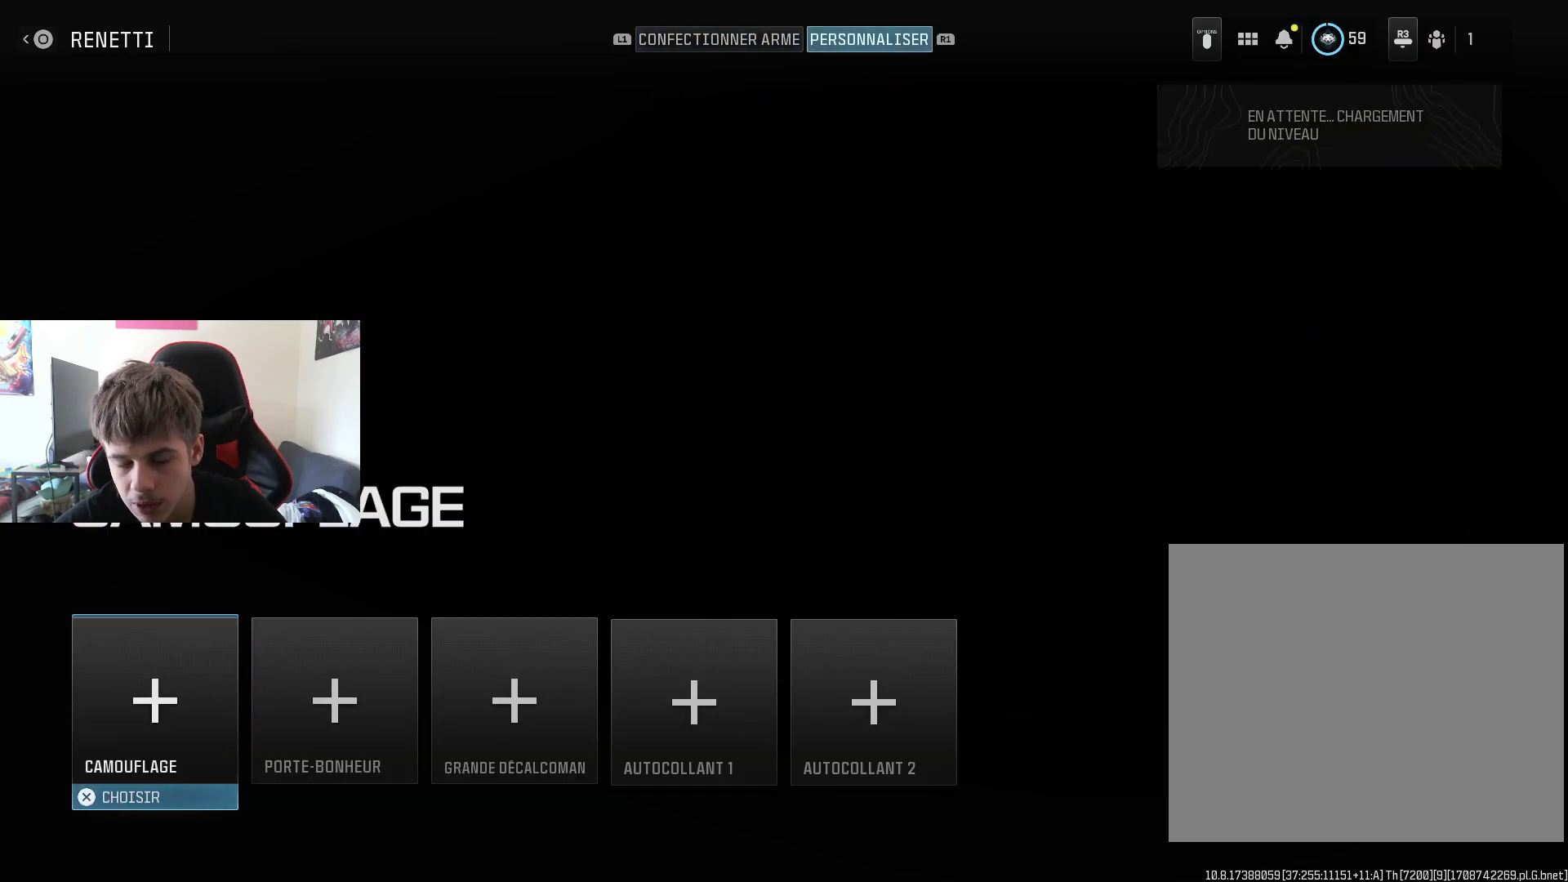
{"buttons": ["CROSS"], "left_stick": "center", "right_stick": "center", "events": [[451, "CROSS", "down"]]}
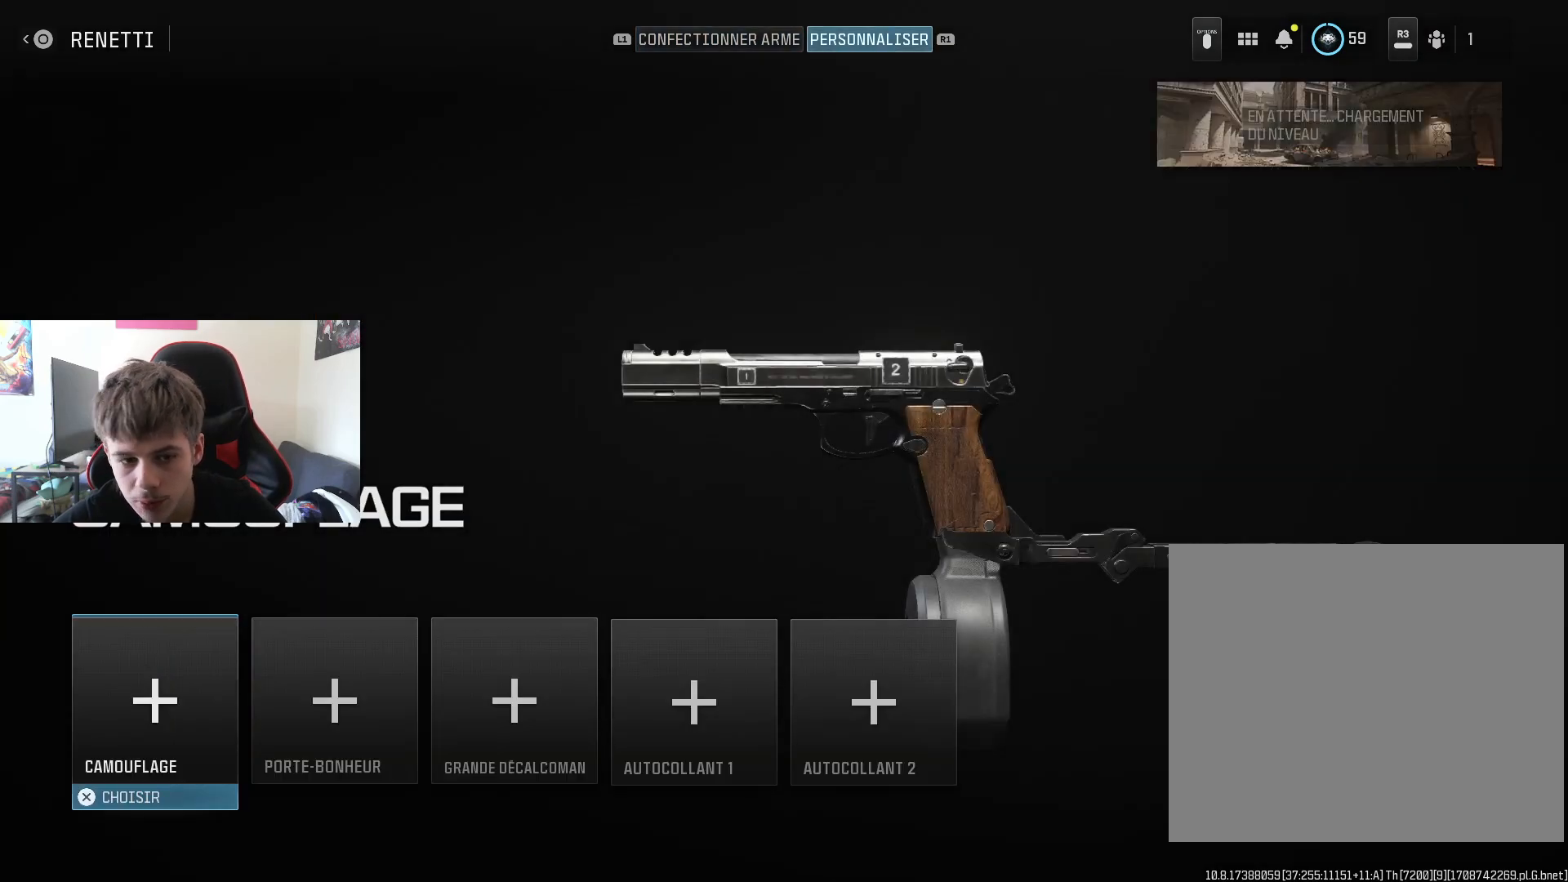
{"buttons": [], "left_stick": "center", "right_stick": "center", "events": [[66, "CROSS", "up"]]}
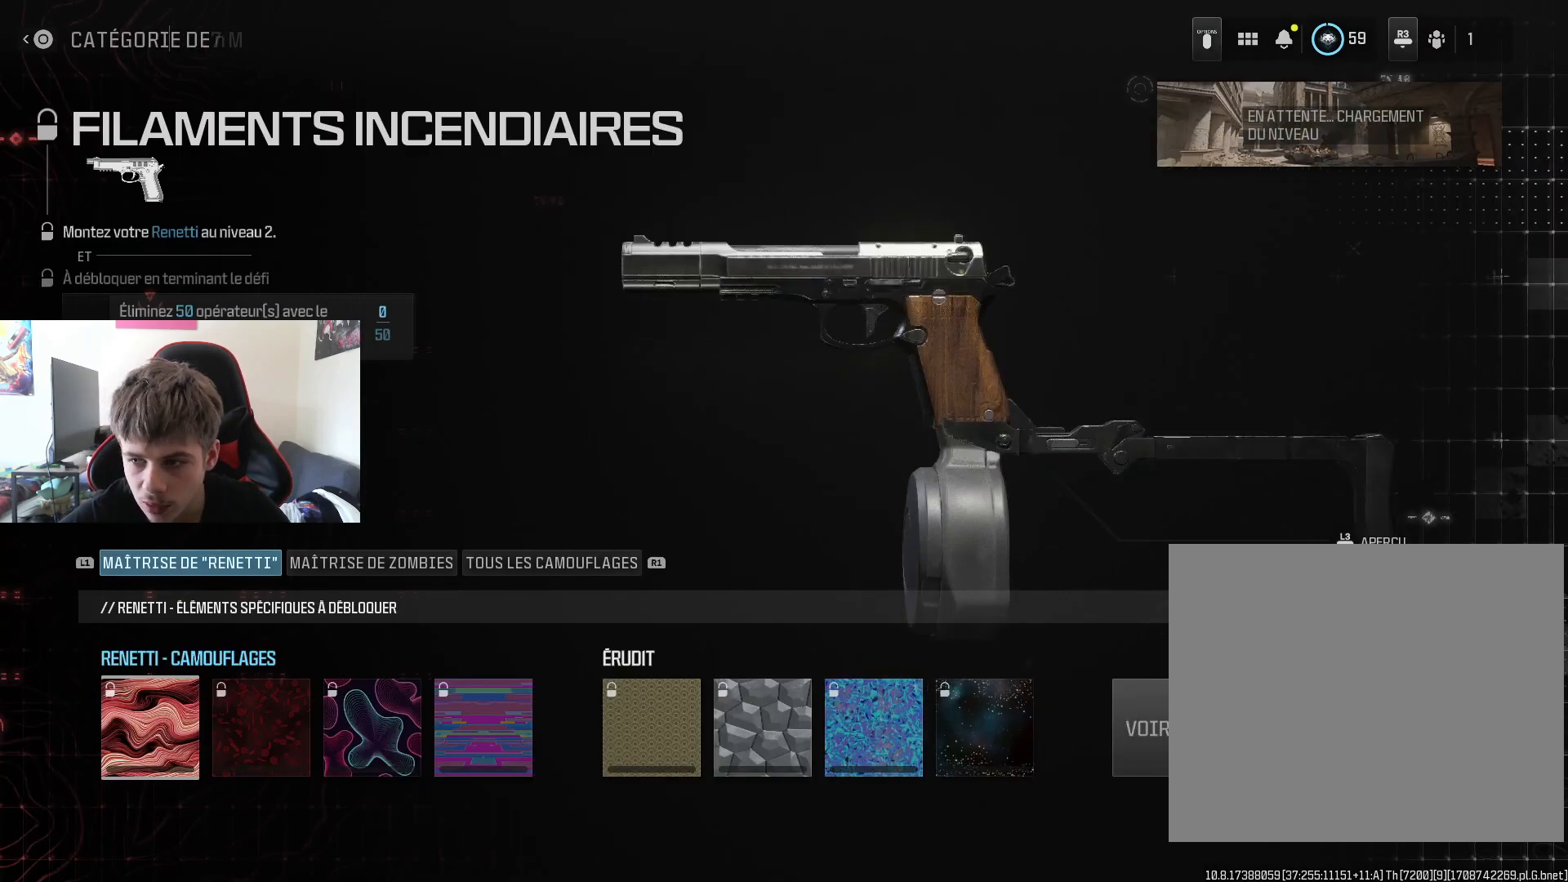
{"buttons": [], "left_stick": "center", "right_stick": "center", "events": []}
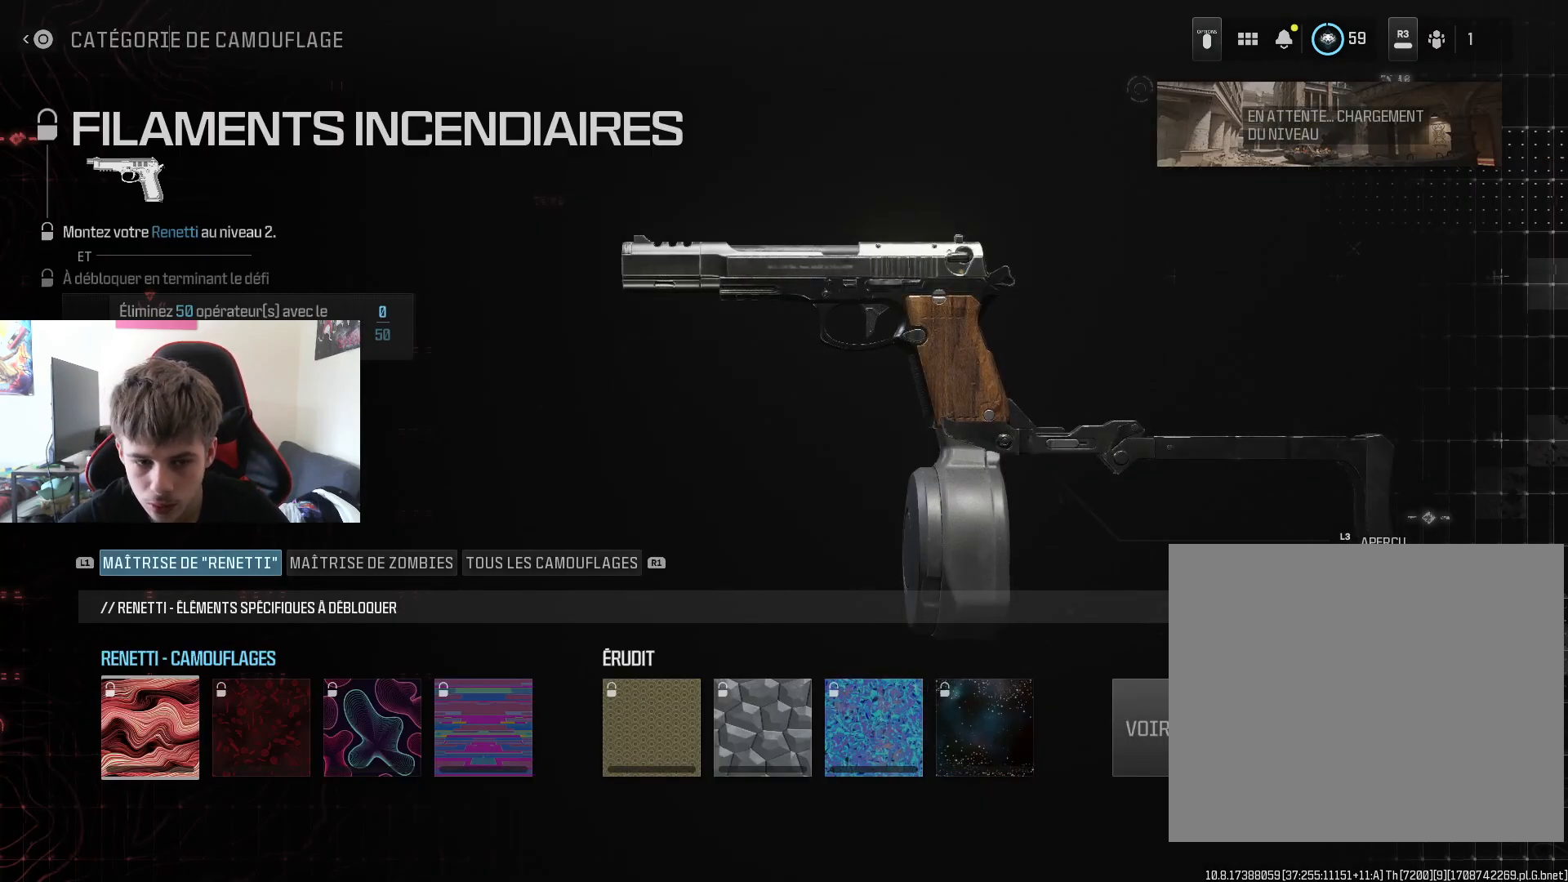
{"buttons": [], "left_stick": "center", "right_stick": "center", "events": [[116, "R1", "down"], [300, "R1", "up"]]}
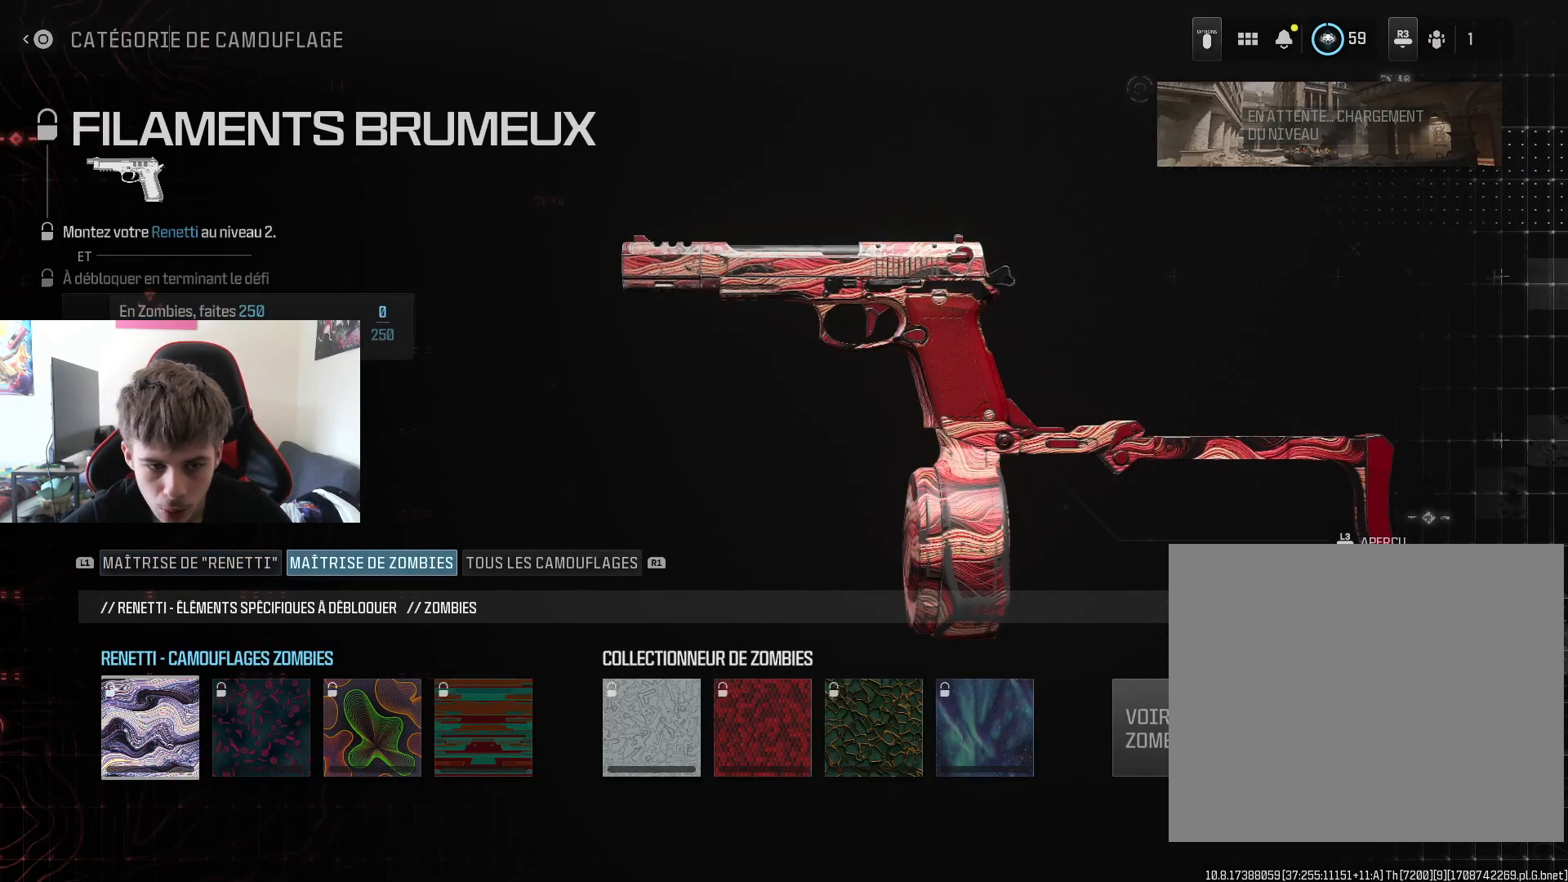
{"buttons": ["CROSS"], "left_stick": "center", "right_stick": "center", "events": [[100, "R1", "down"], [217, "R1", "up"], [367, "CROSS", "down"]]}
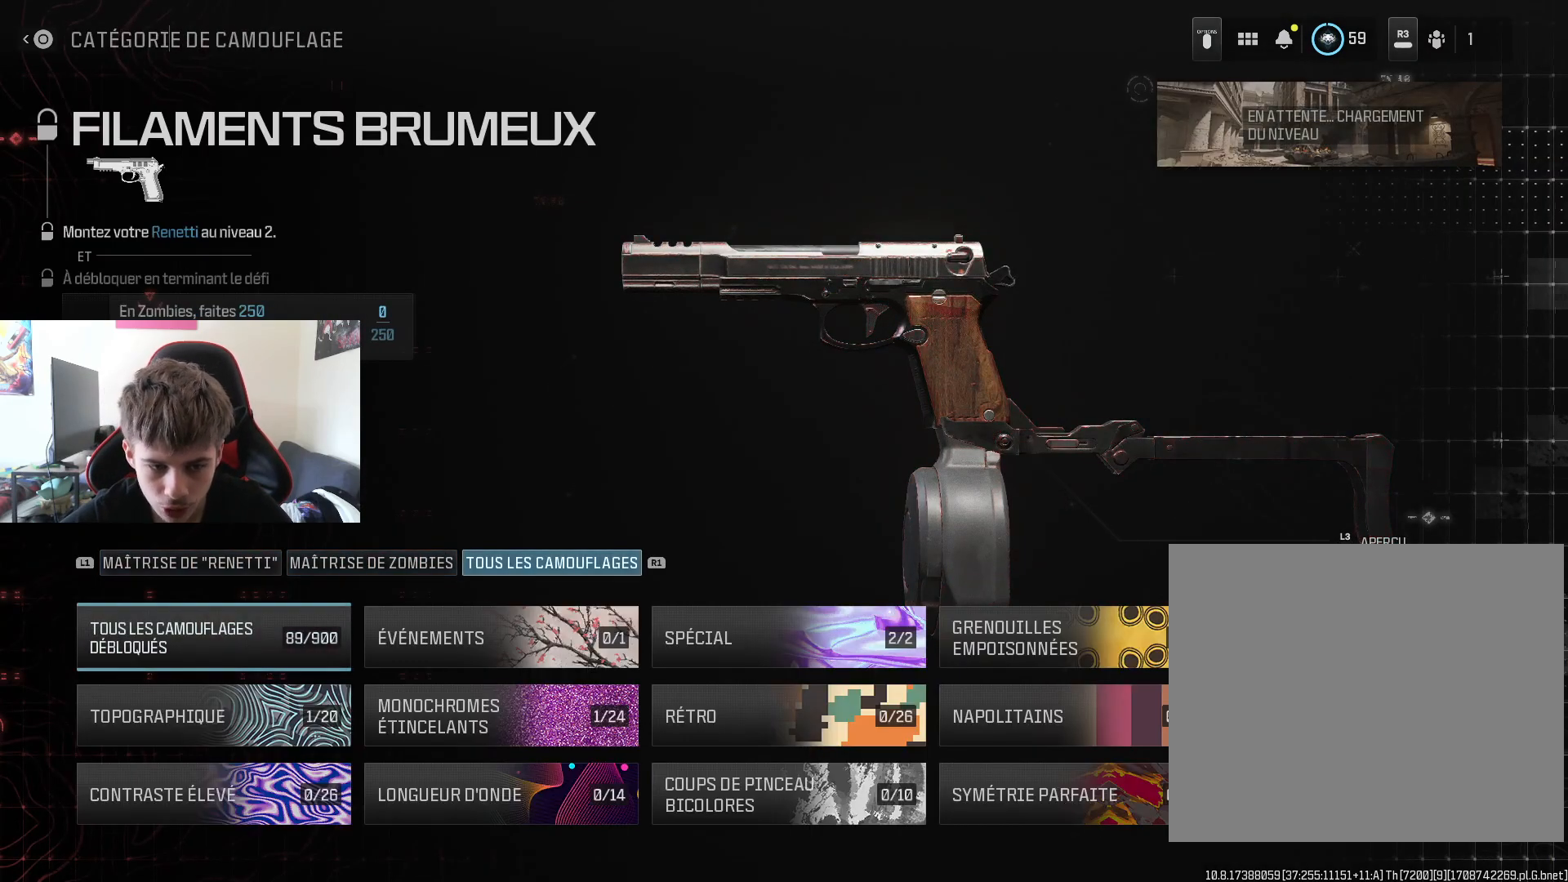
{"buttons": [], "left_stick": "center", "right_stick": "center", "events": [[16, "CROSS", "up"]]}
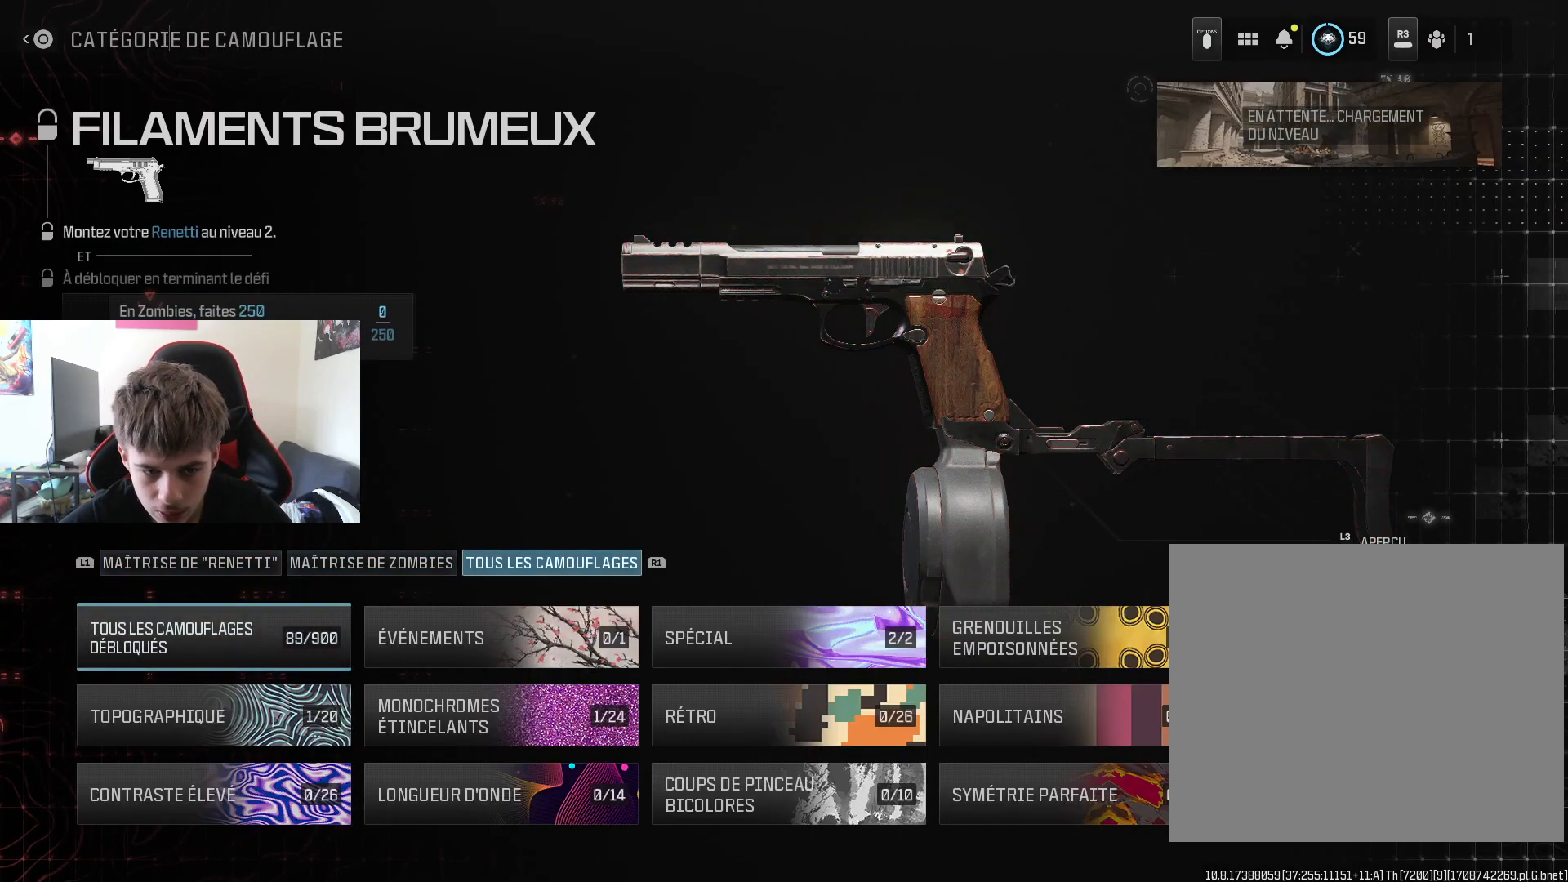
{"buttons": [], "left_stick": "center", "right_stick": "center", "events": []}
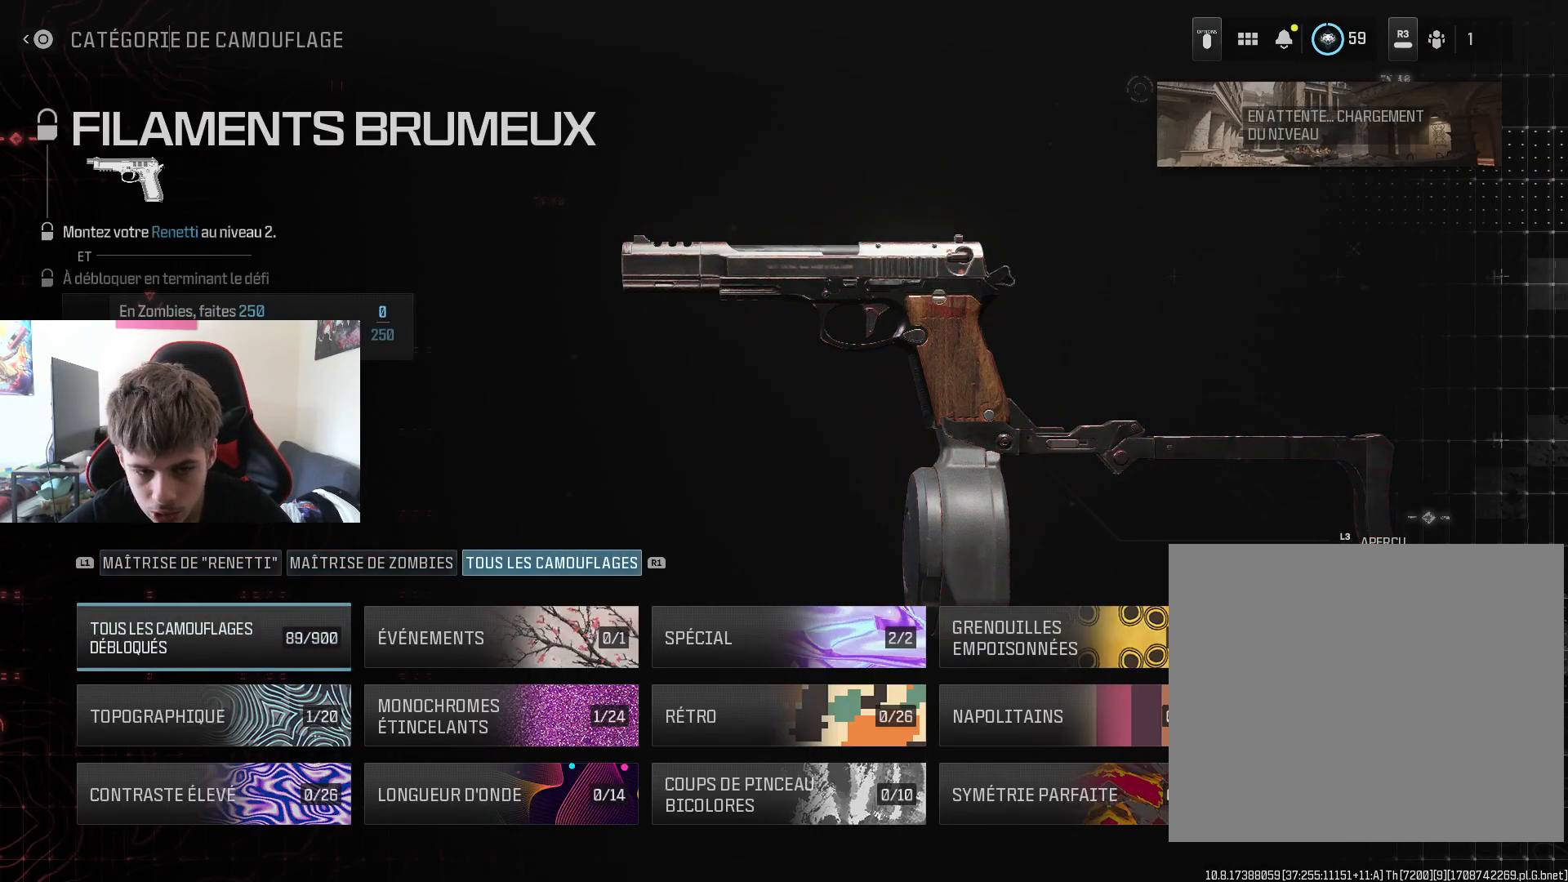
{"buttons": [], "left_stick": "center", "right_stick": "center", "events": [[166, "left_stick", "down"], [367, "left_stick", "center"]]}